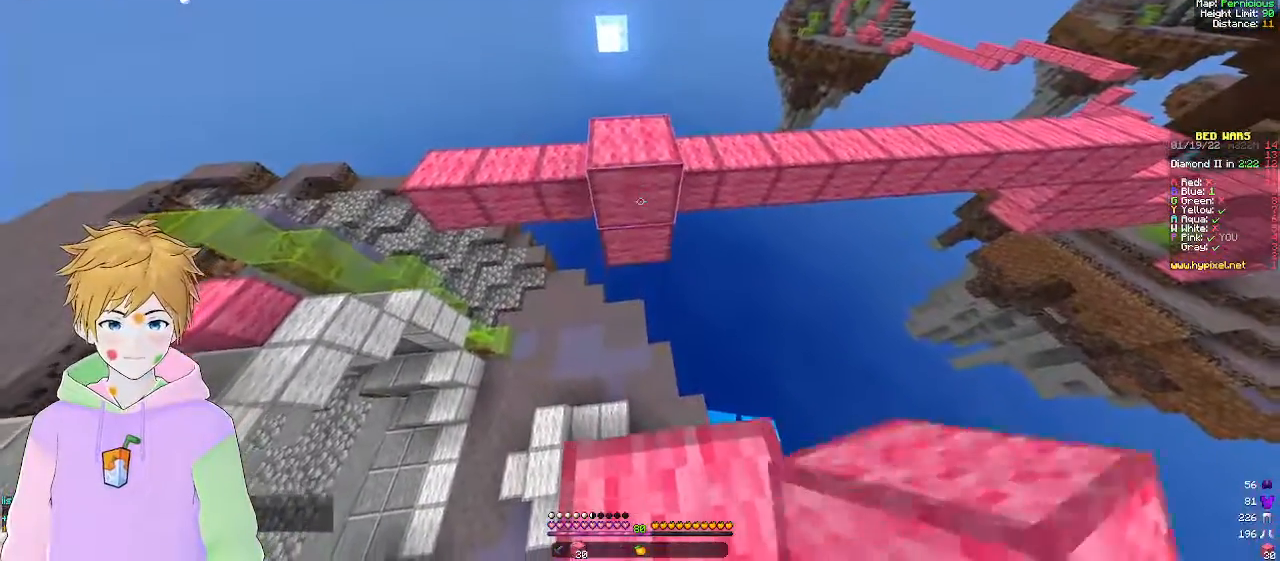
Gameplay with keyboard and mouse; each line is a JSON object with the keys and mouse buttons held at the frame after it. "events" lists presses ("down") and releases ("up") of "a", "d", "s", "w", "mouse_left" and "mouse_right" between this image and that frame as [ms after this image, input, new state], when the widget could be followed in between. "mouse_left", "mouse_right" = the "left", "right" buttons of the "mouse" list. No other keys are recorded. Fast repeated clicks can show as one long hold. Mouse movement is not recorded.
{"keys": ["a", "w"], "mouse": [], "events": [[67, "s", "up"], [167, "w", "down"], [367, "a", "down"]]}
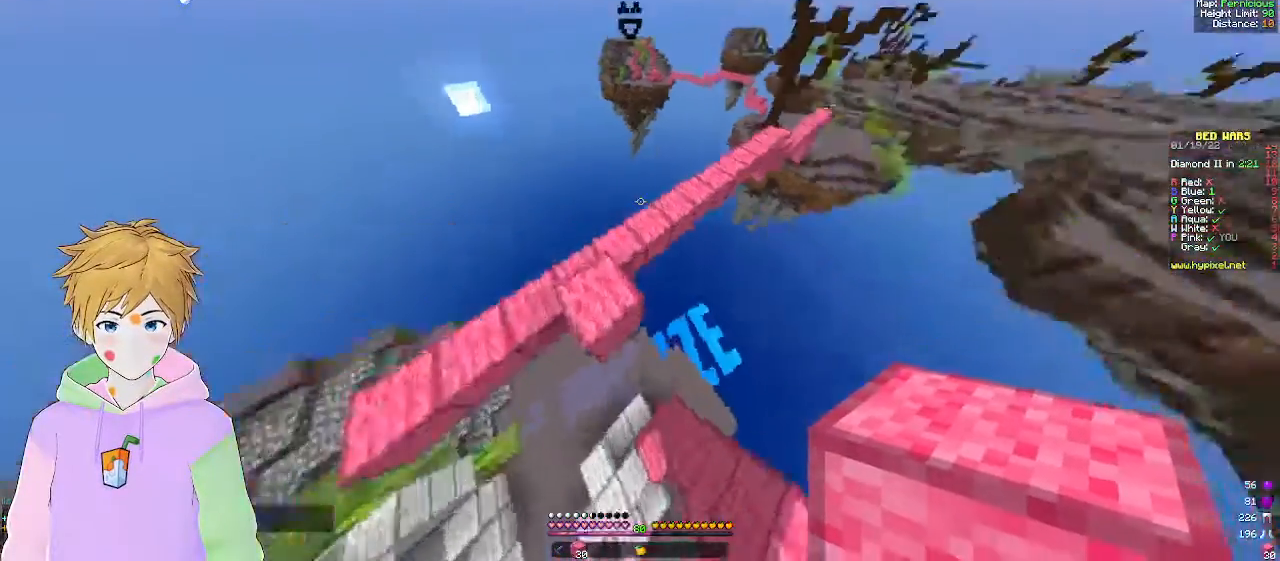
{"keys": ["d", "w"], "mouse": [], "events": [[100, "d", "down"], [117, "a", "up"], [283, "d", "up"], [500, "d", "down"]]}
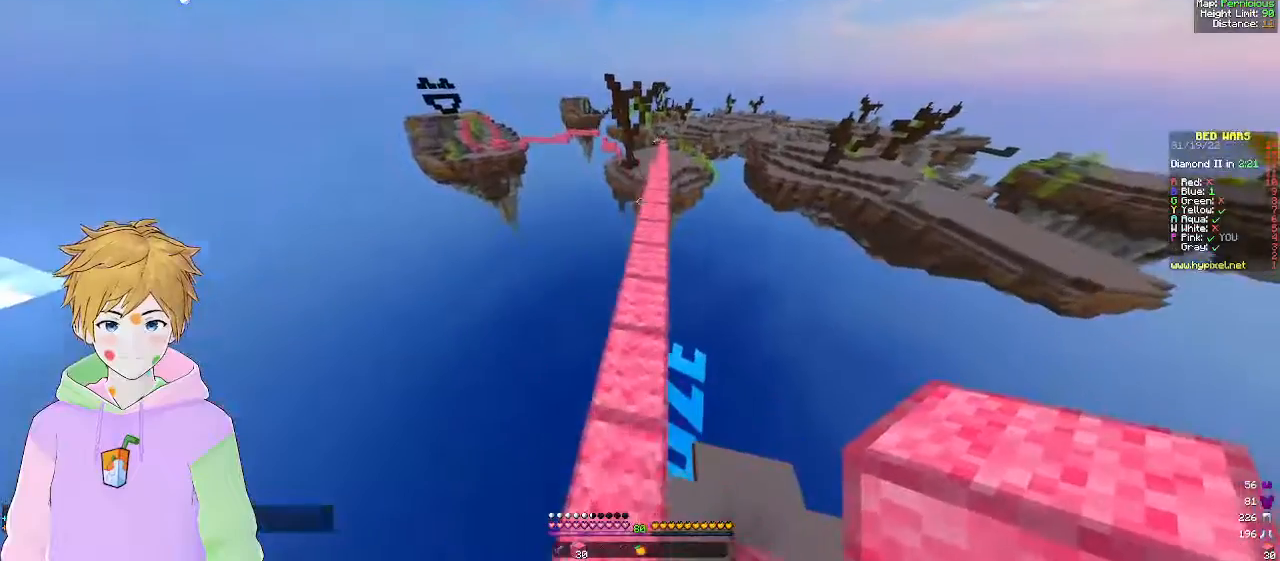
{"keys": ["w"], "mouse": [], "events": [[333, "d", "up"]]}
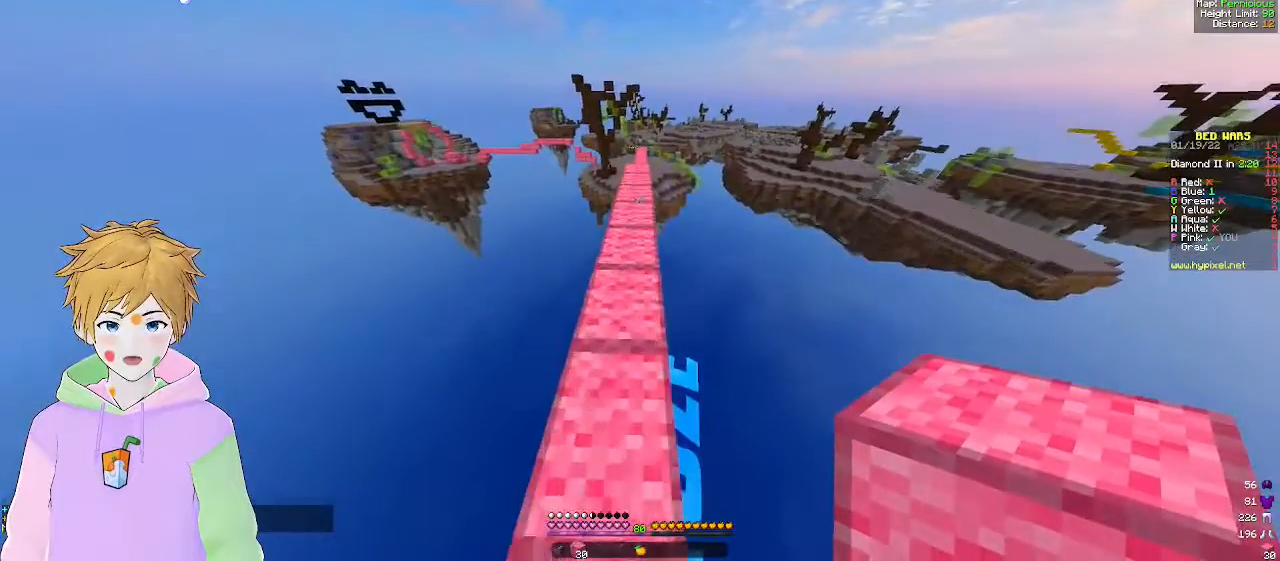
{"keys": ["w"], "mouse": [], "events": [[233, "a", "down"], [383, "a", "up"]]}
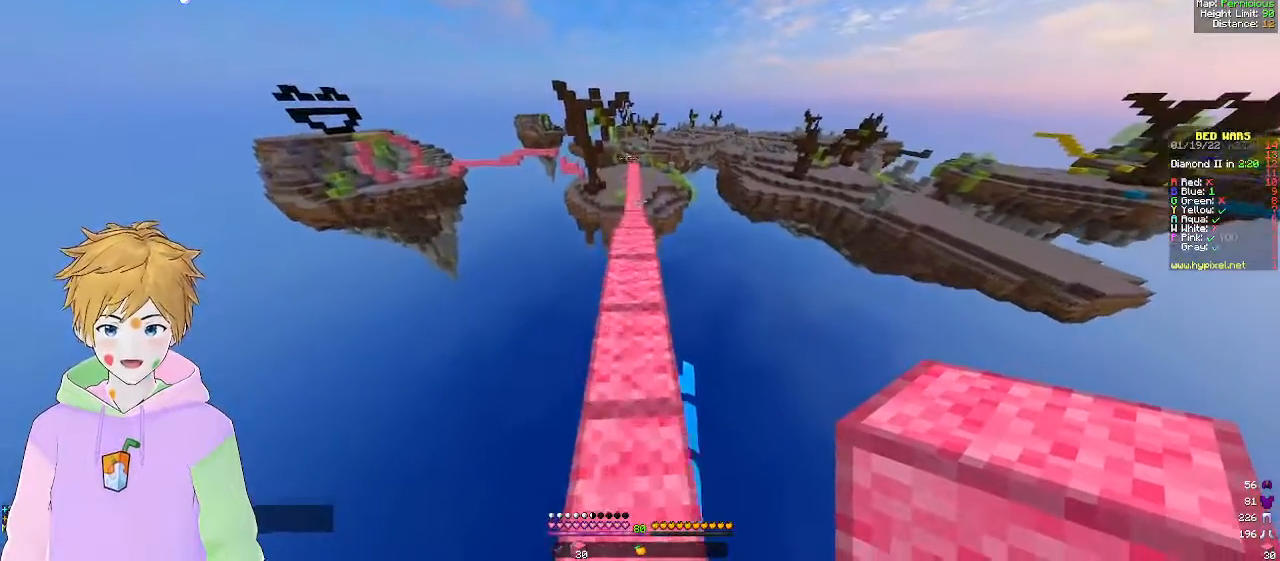
{"keys": ["a", "w"], "mouse": [], "events": [[300, "d", "down"], [400, "a", "down"], [483, "d", "up"]]}
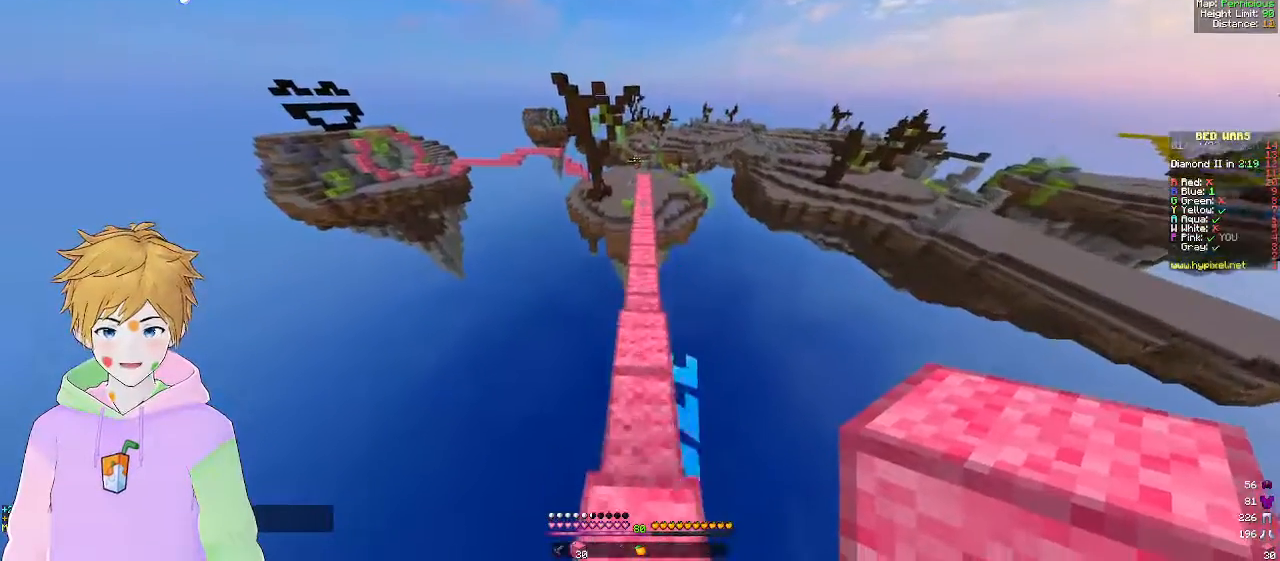
{"keys": ["w"], "mouse": [], "events": [[167, "a", "up"], [217, "d", "down"], [350, "d", "up"]]}
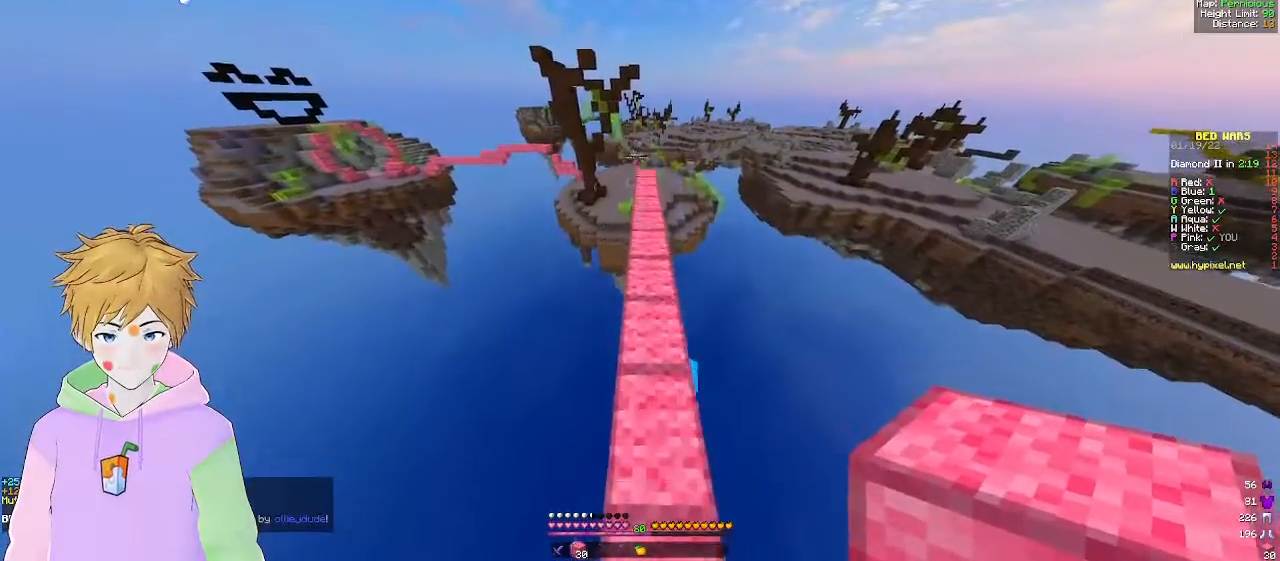
{"keys": ["w"], "mouse": [], "events": [[233, "d", "down"], [383, "d", "up"]]}
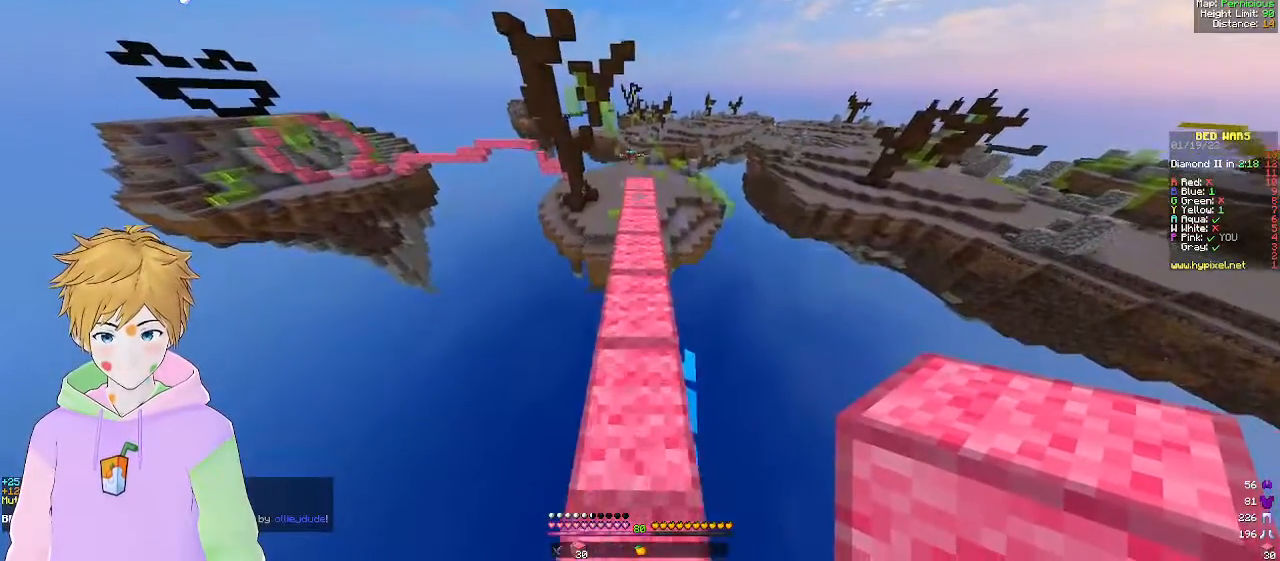
{"keys": ["w"], "mouse": [], "events": []}
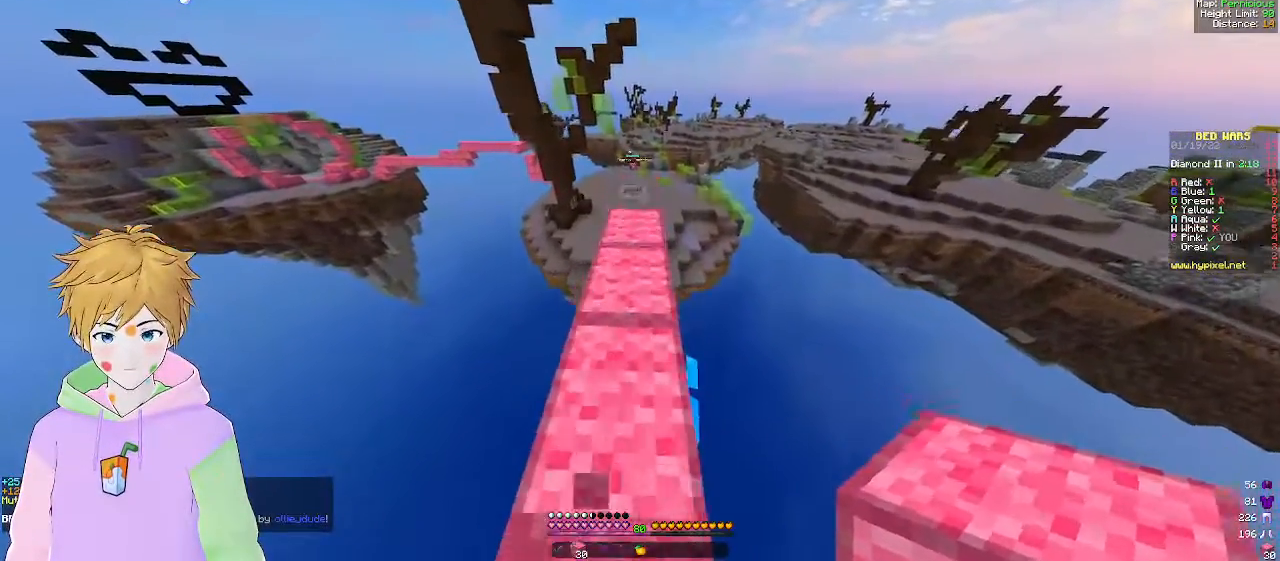
{"keys": ["w"], "mouse": [], "events": []}
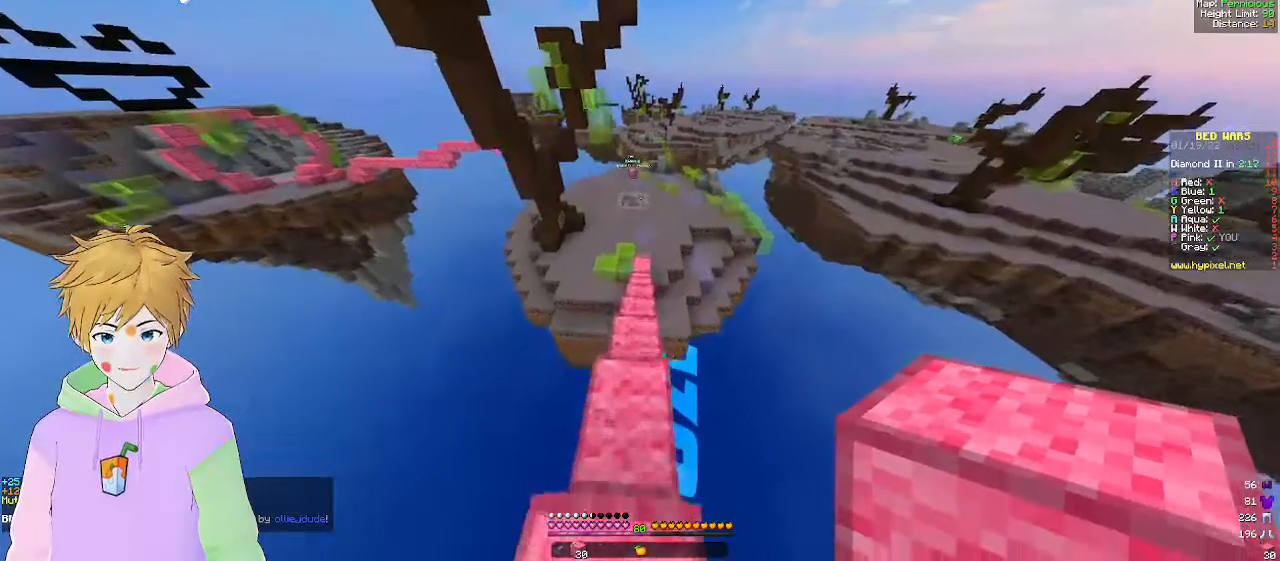
{"keys": ["w"], "mouse": [], "events": []}
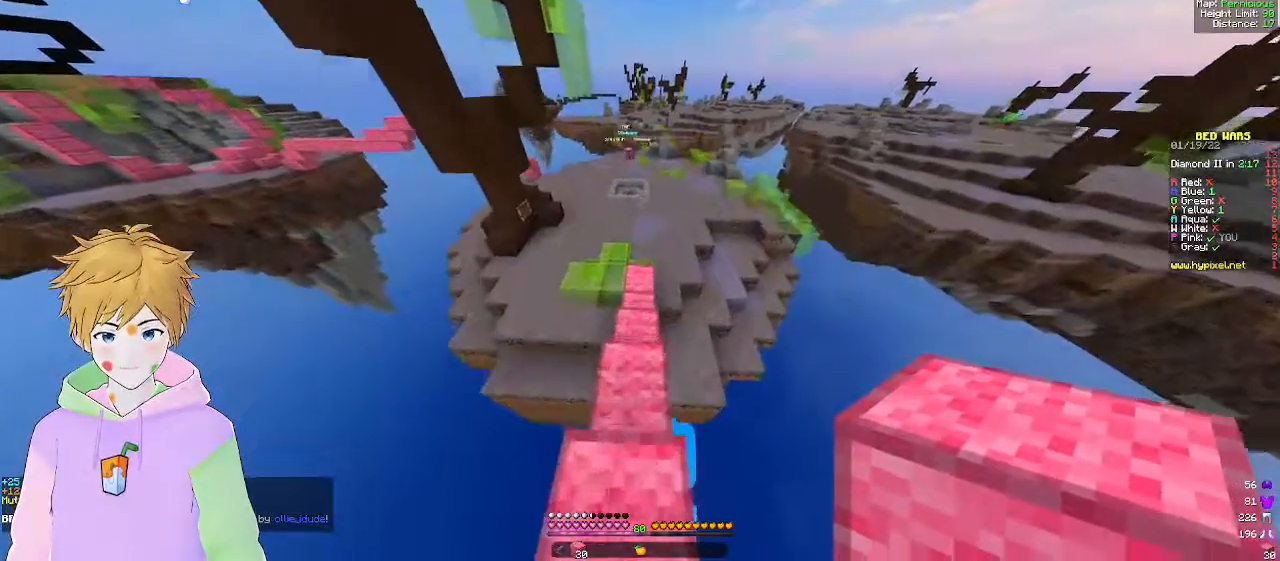
{"keys": ["w"], "mouse": [], "events": []}
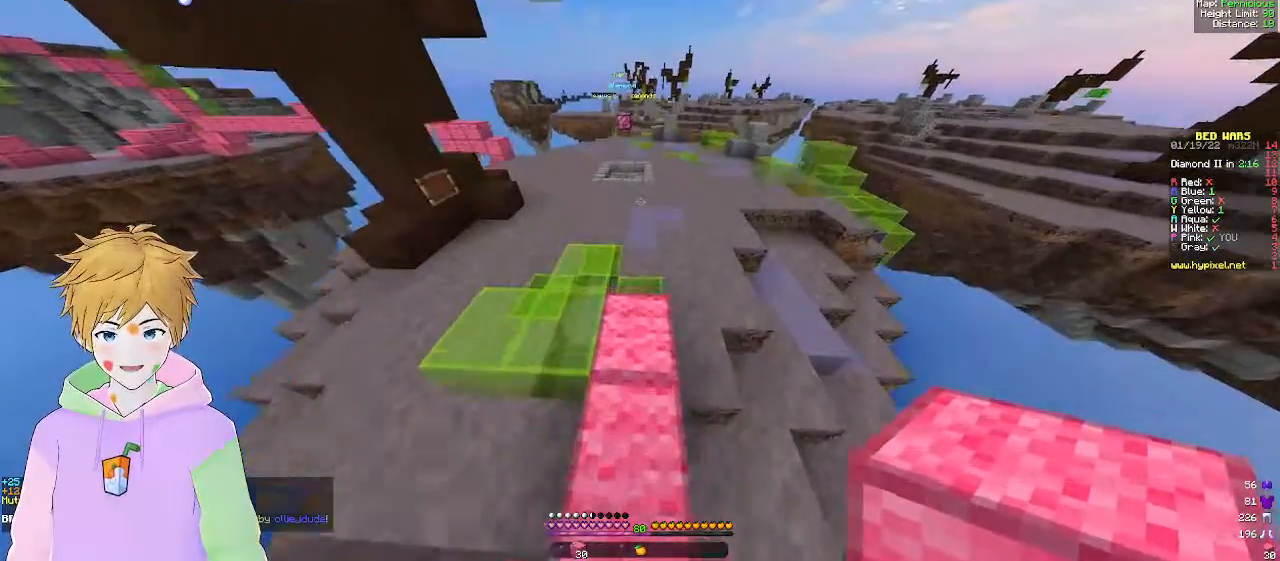
{"keys": ["w"], "mouse": [], "events": []}
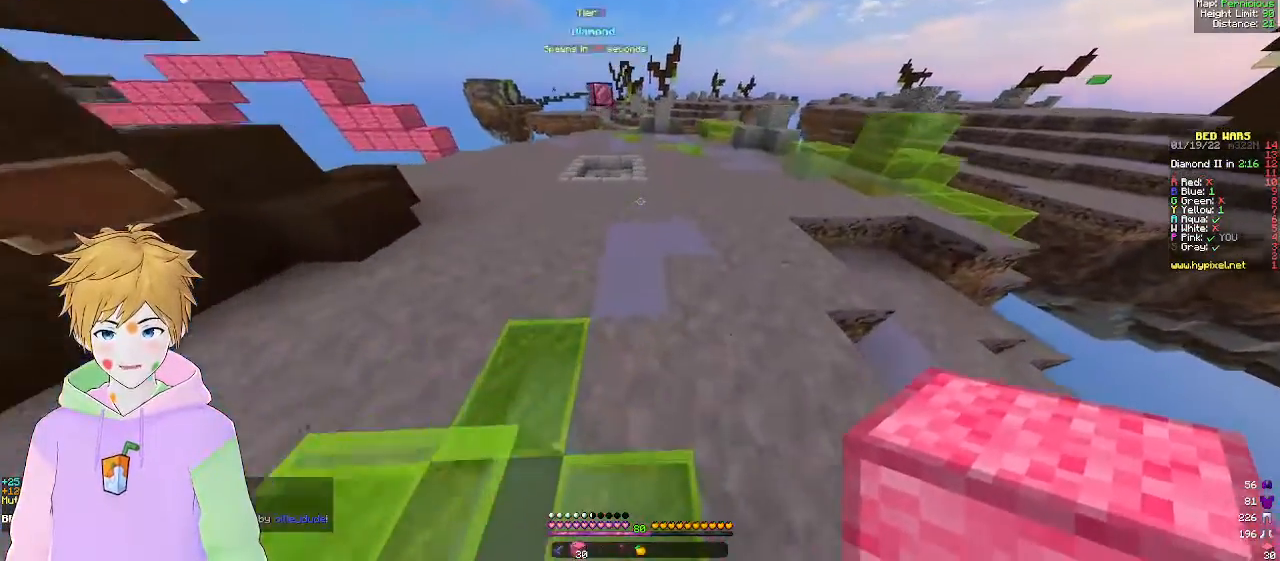
{"keys": ["w"], "mouse": [], "events": []}
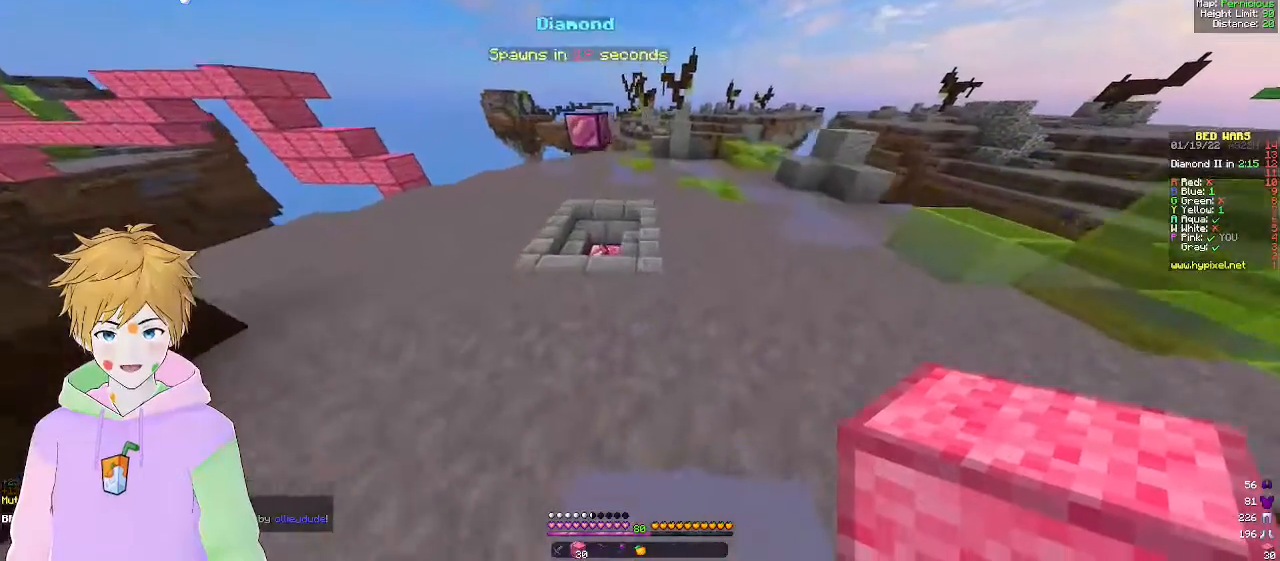
{"keys": ["w"], "mouse": [], "events": []}
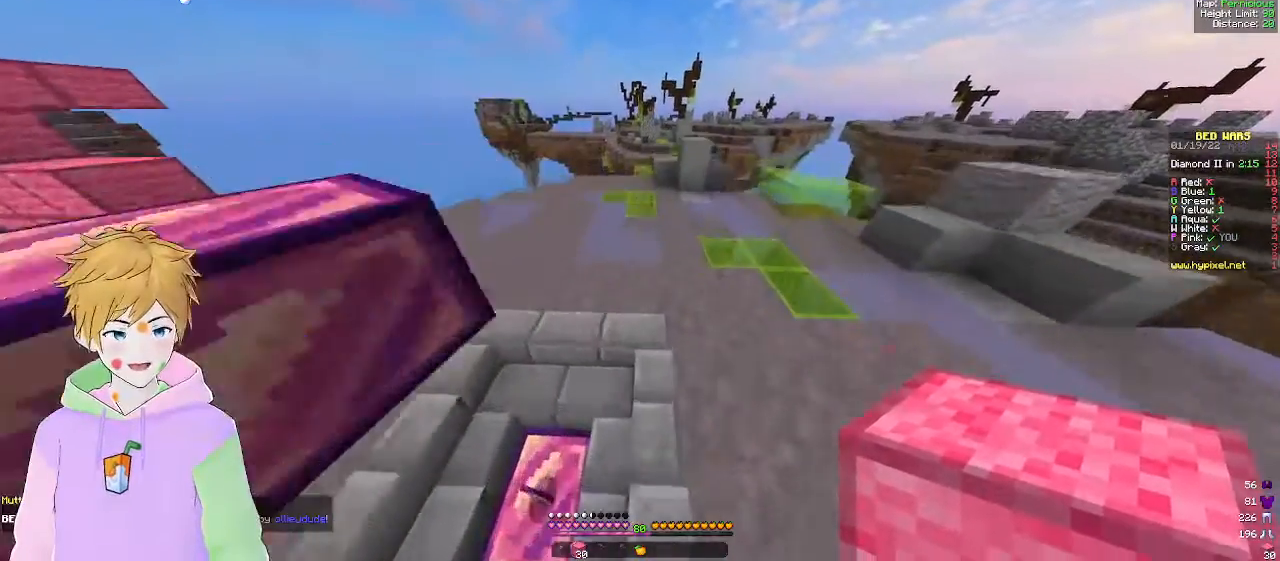
{"keys": ["w"], "mouse": [], "events": [[317, "a", "down"], [467, "a", "up"]]}
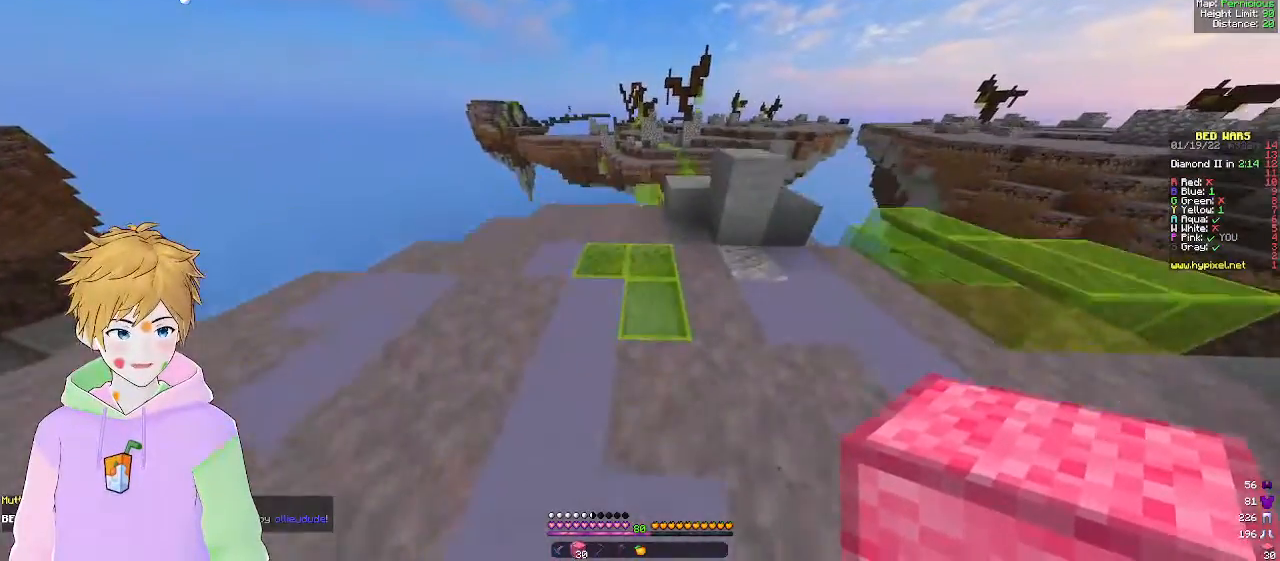
{"keys": ["w"], "mouse": ["left"], "events": [[250, "mouse_left", "down"], [383, "mouse_left", "up"], [450, "mouse_left", "down"]]}
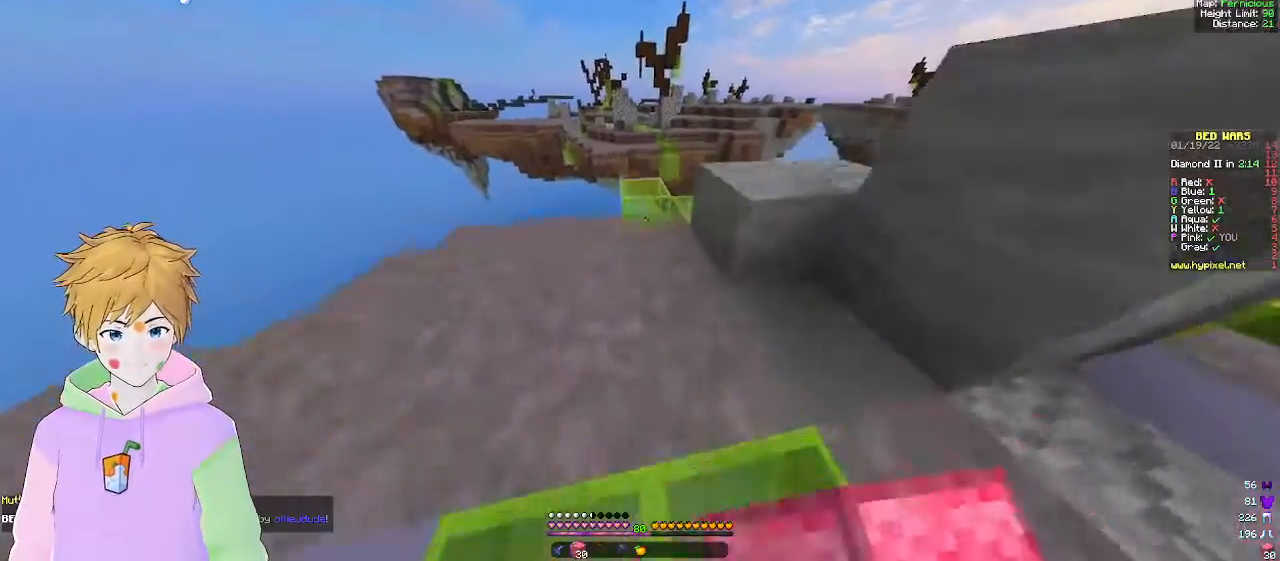
{"keys": ["a"], "mouse": [], "events": [[100, "mouse_left", "up"], [150, "mouse_right", "down"], [283, "a", "down"], [317, "mouse_right", "up"], [433, "w", "up"]]}
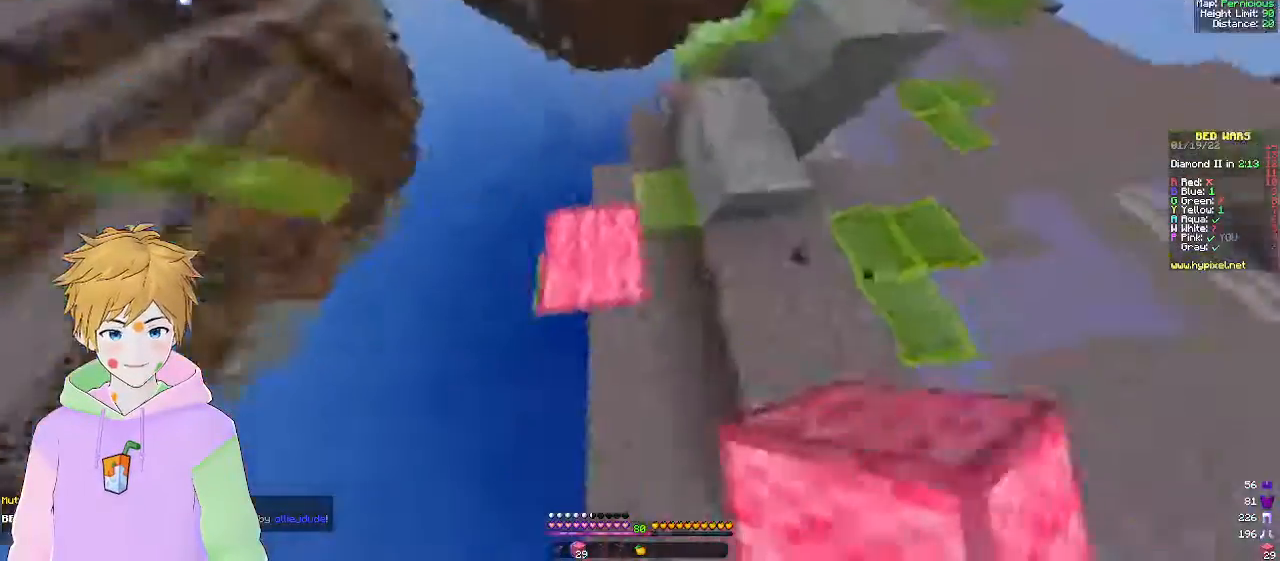
{"keys": ["a", "s"], "mouse": [], "events": [[217, "s", "down"]]}
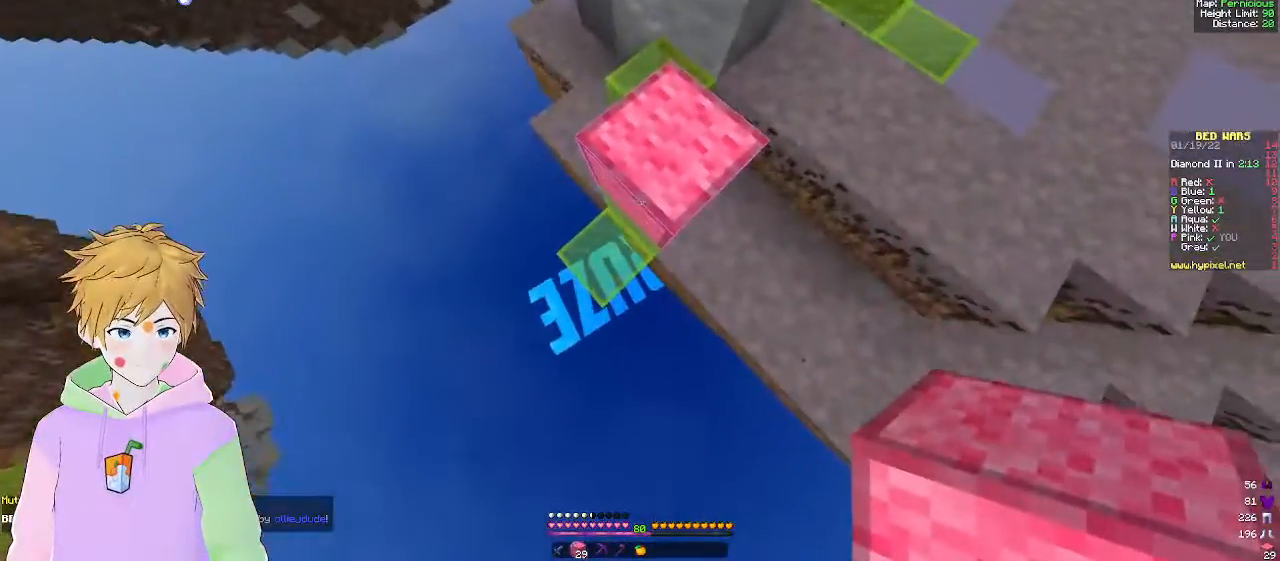
{"keys": ["a", "s"], "mouse": [], "events": [[317, "mouse_right", "down"], [483, "mouse_right", "up"]]}
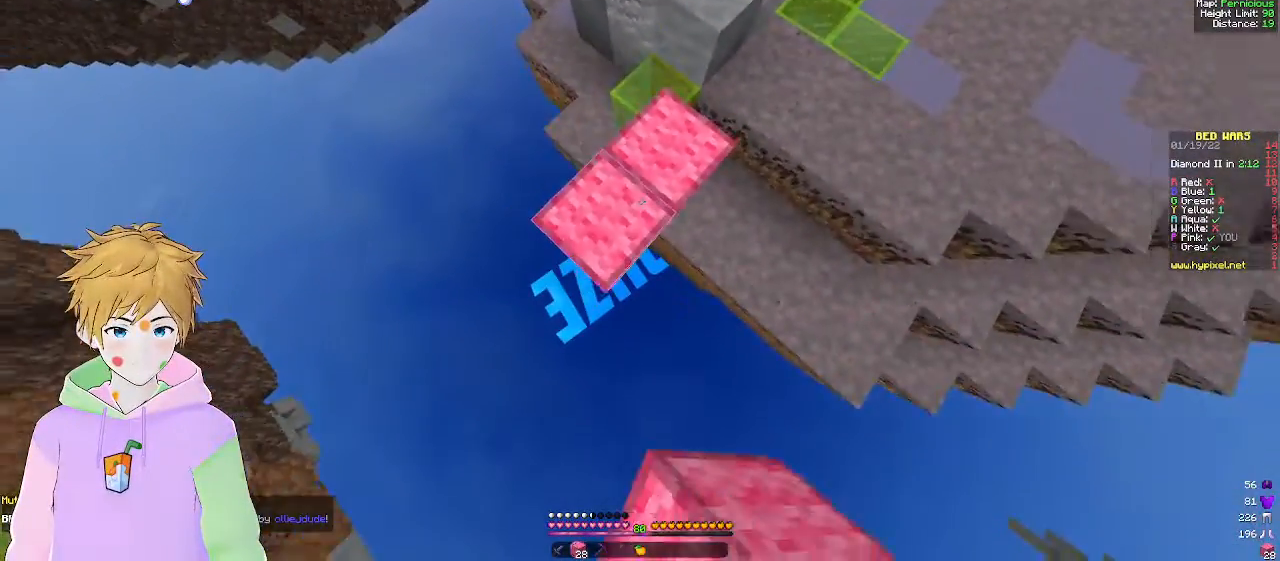
{"keys": ["a", "s"], "mouse": [], "events": [[50, "mouse_right", "down"], [167, "mouse_right", "up"]]}
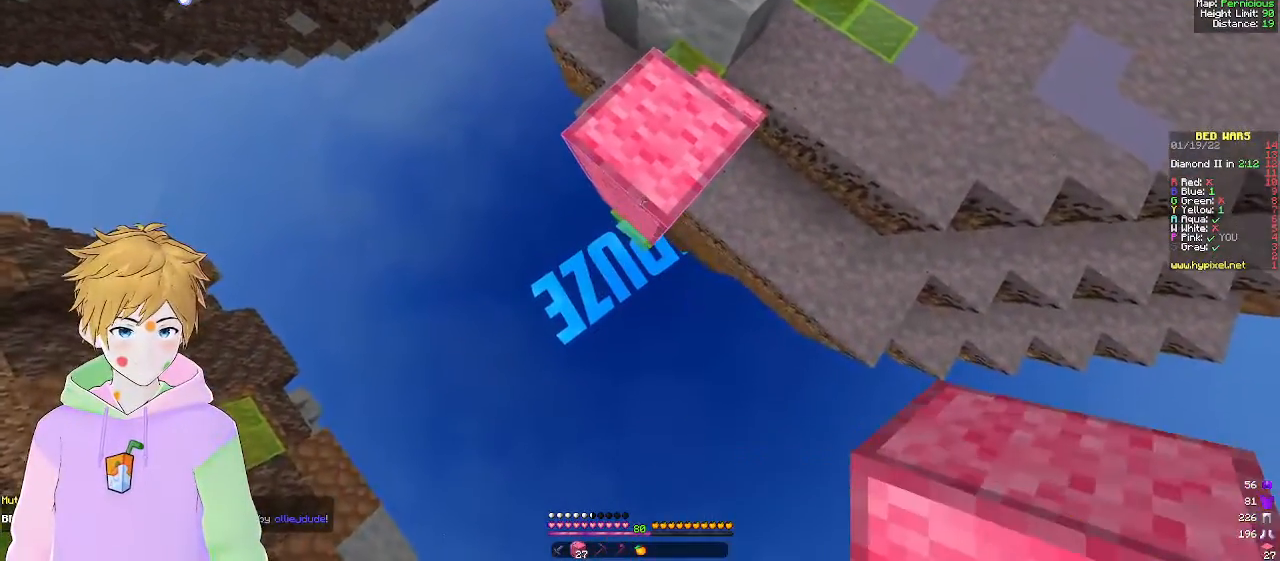
{"keys": ["a", "s"], "mouse": [], "events": [[350, "mouse_right", "down"], [483, "mouse_right", "up"]]}
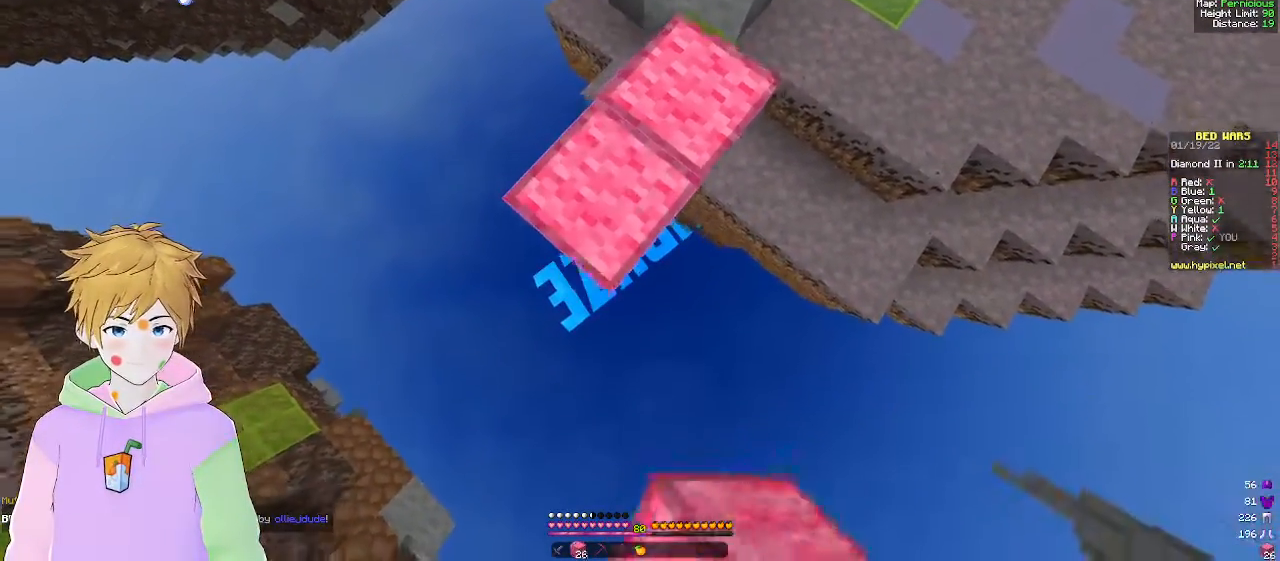
{"keys": ["a", "s"], "mouse": [], "events": [[317, "mouse_right", "down"], [483, "mouse_right", "up"]]}
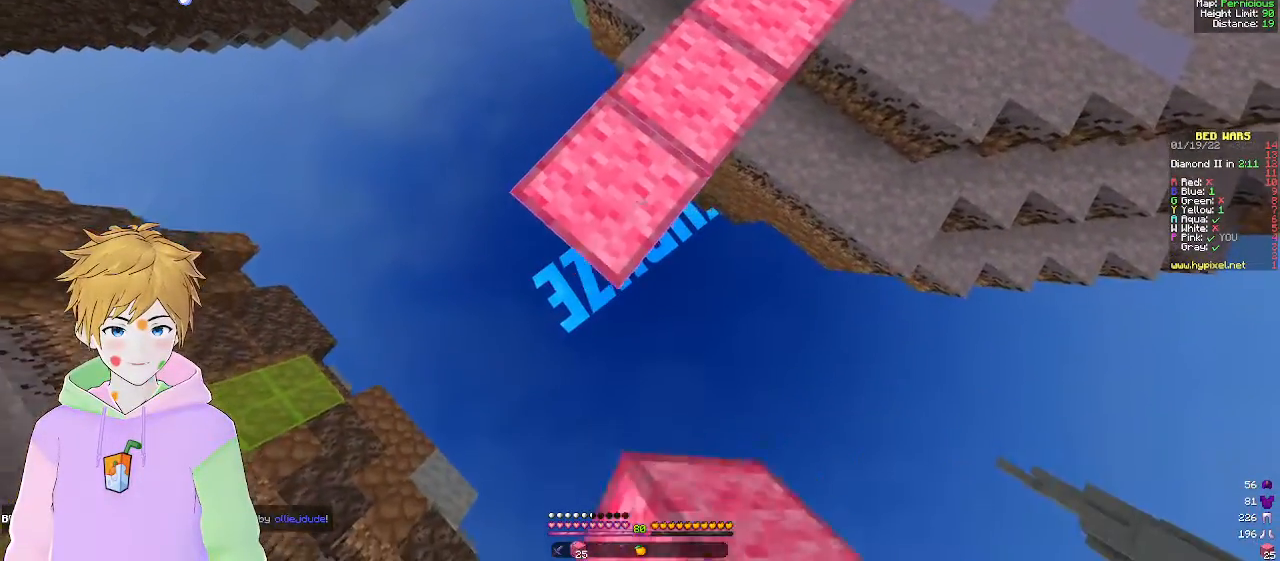
{"keys": ["a", "s"], "mouse": [], "events": [[283, "mouse_right", "down"], [417, "mouse_right", "up"]]}
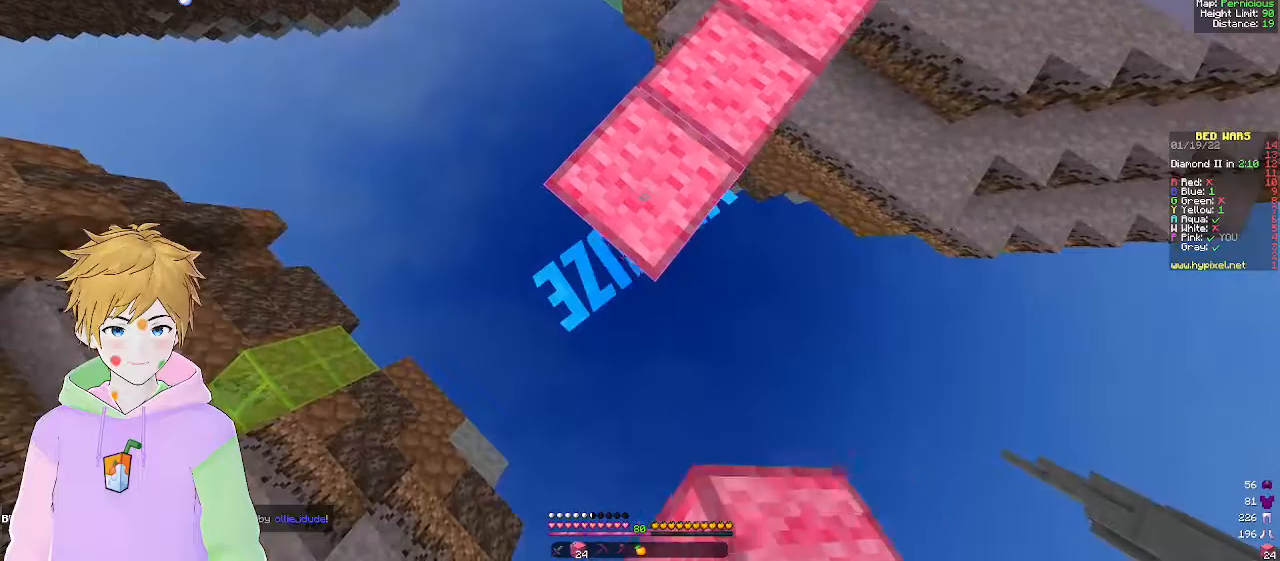
{"keys": ["a", "s"], "mouse": [], "events": [[183, "mouse_right", "down"], [333, "mouse_right", "up"]]}
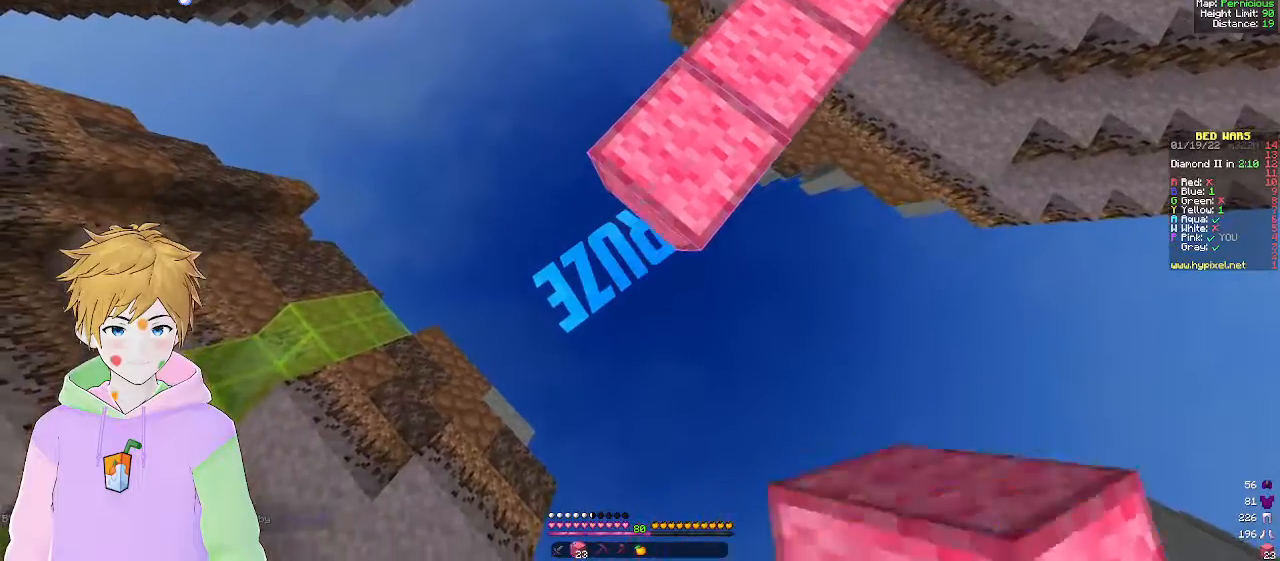
{"keys": ["a", "s"], "mouse": ["right"], "events": [[100, "mouse_right", "down"], [233, "mouse_right", "up"], [500, "mouse_right", "down"]]}
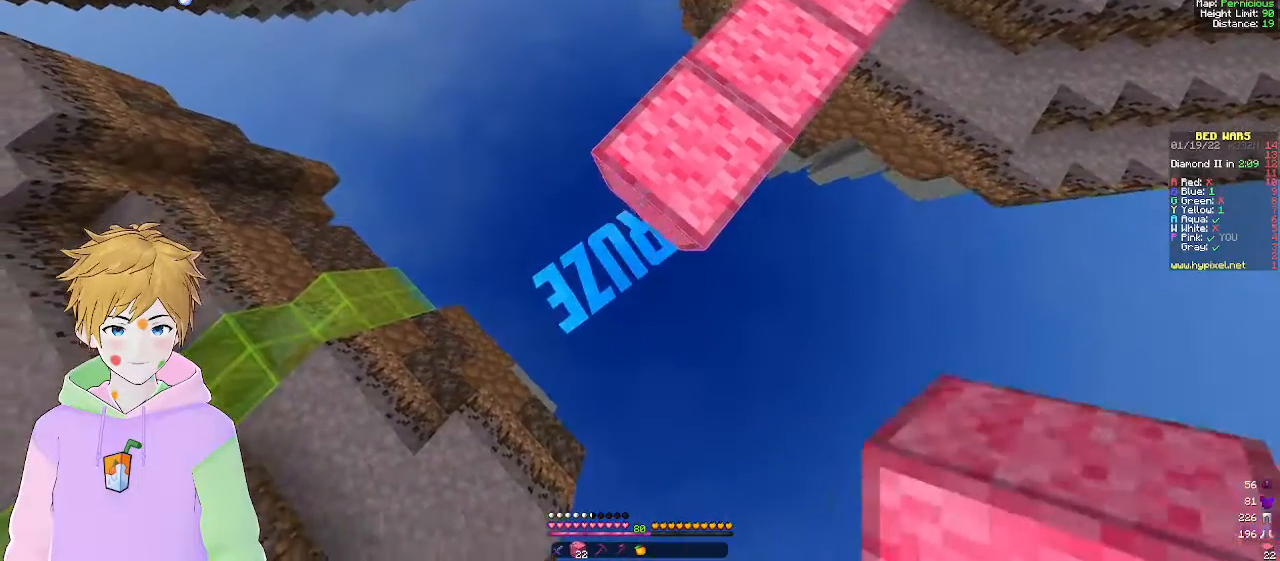
{"keys": ["a", "s"], "mouse": ["right"], "events": [[133, "mouse_right", "up"], [400, "mouse_right", "down"]]}
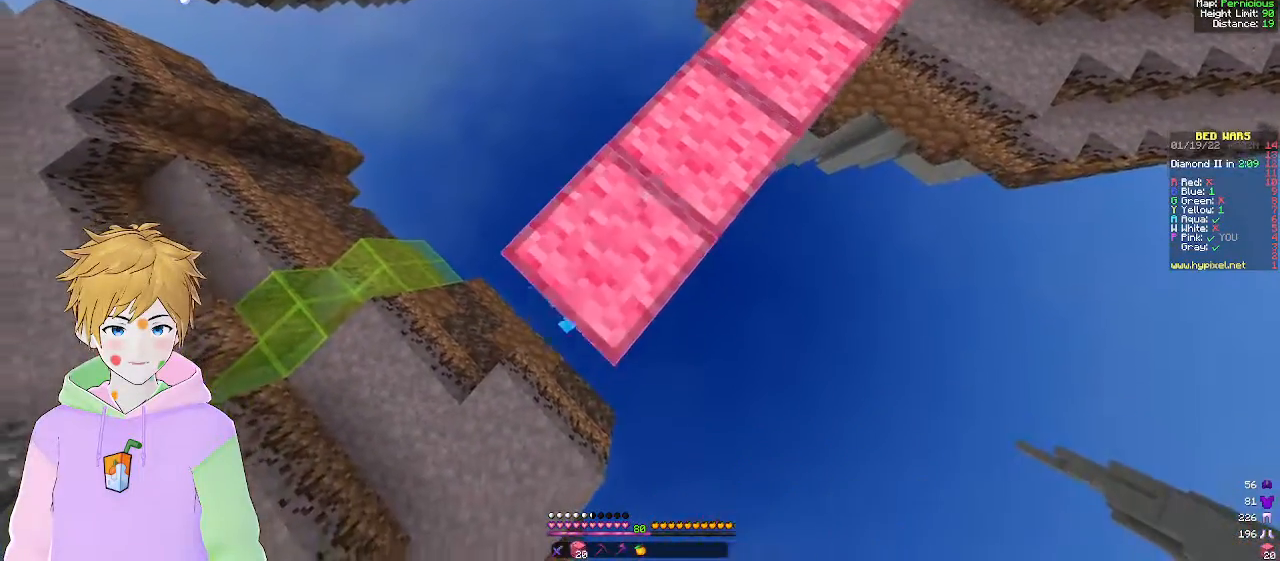
{"keys": ["d", "s"], "mouse": [], "events": [[100, "mouse_right", "up"], [317, "mouse_right", "down"], [417, "d", "down"], [467, "mouse_right", "up"], [483, "a", "up"]]}
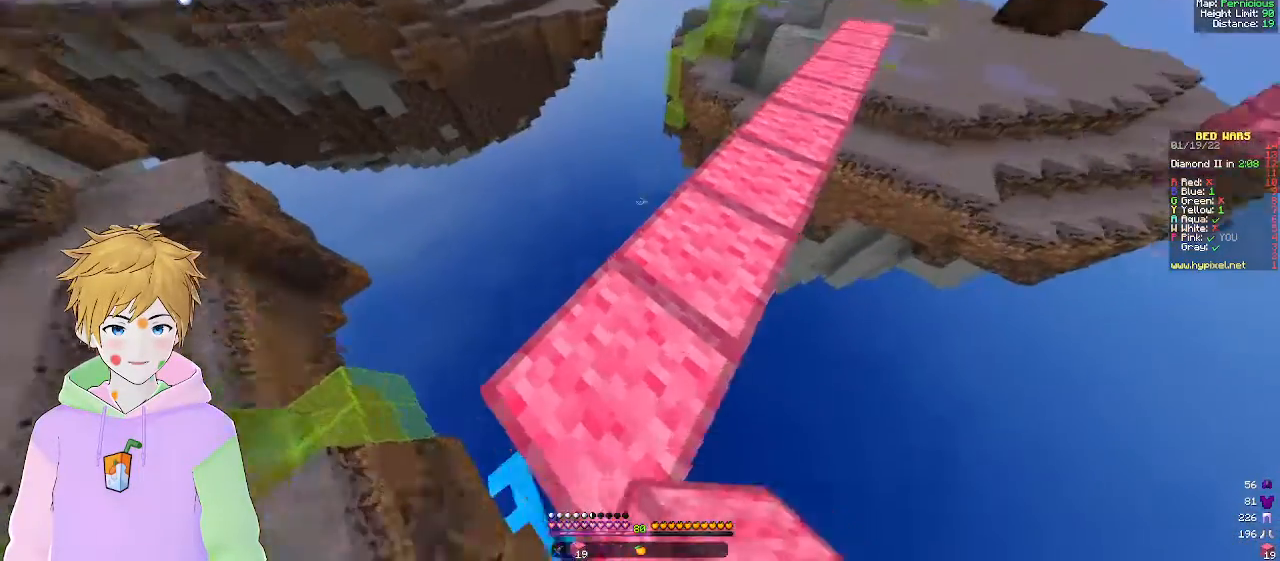
{"keys": ["d", "w"], "mouse": ["left"], "events": [[33, "s", "up"], [50, "mouse_left", "down"], [100, "w", "down"], [300, "mouse_left", "up"], [367, "mouse_left", "down"]]}
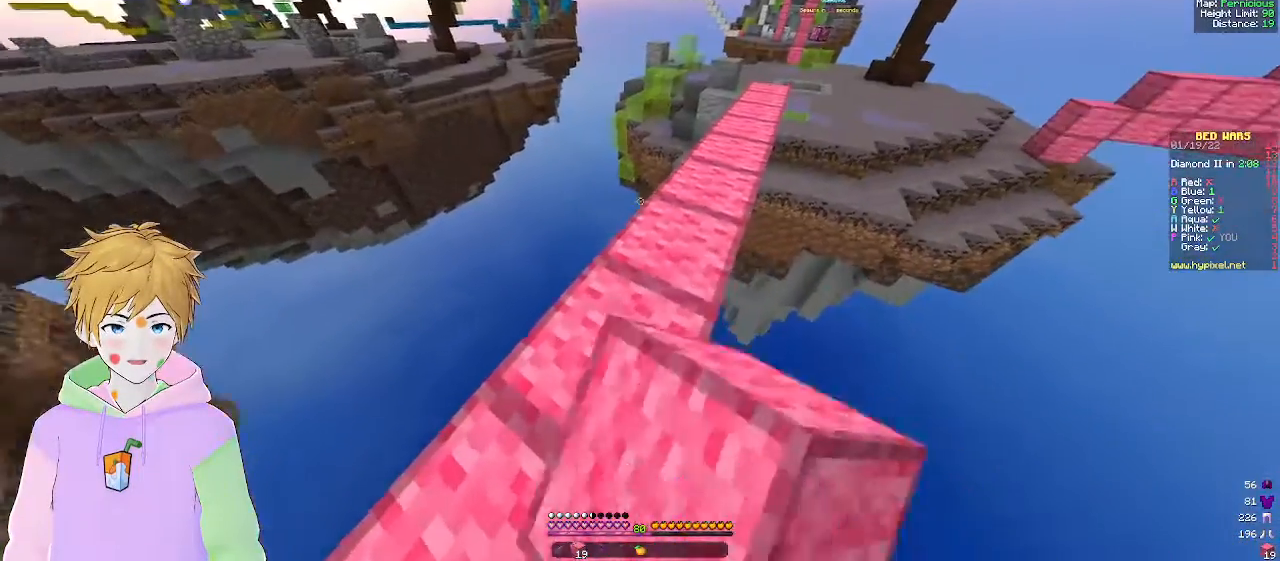
{"keys": ["w"], "mouse": ["left"], "events": [[250, "mouse_left", "up"], [317, "d", "up"], [333, "mouse_left", "down"]]}
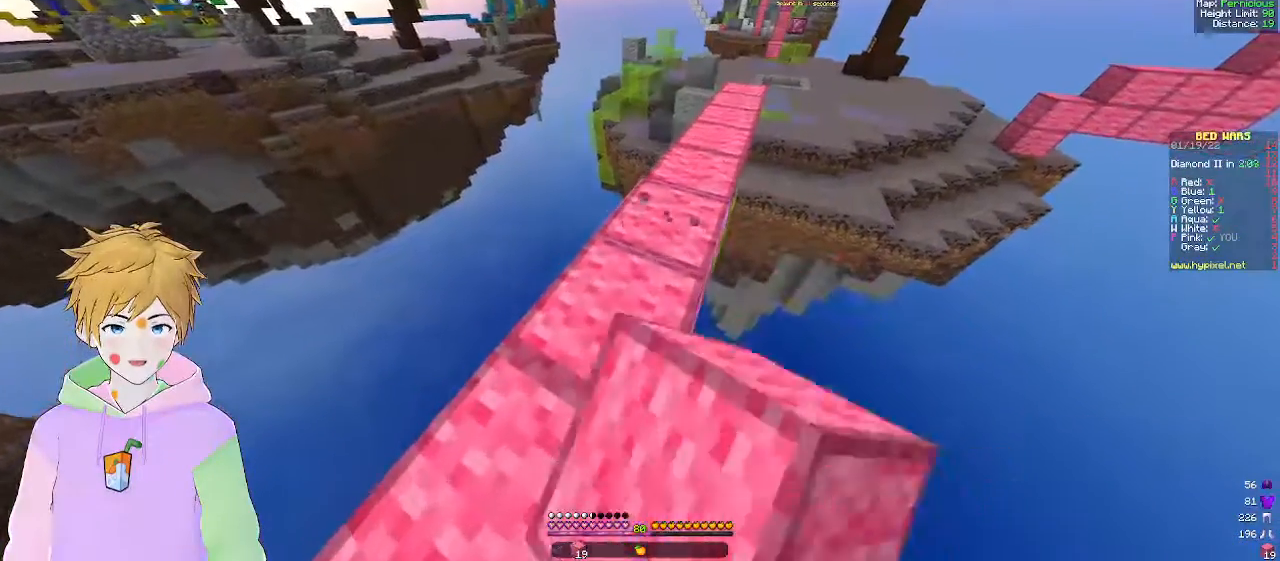
{"keys": ["d", "w"], "mouse": [], "events": [[217, "d", "down"], [267, "mouse_left", "up"]]}